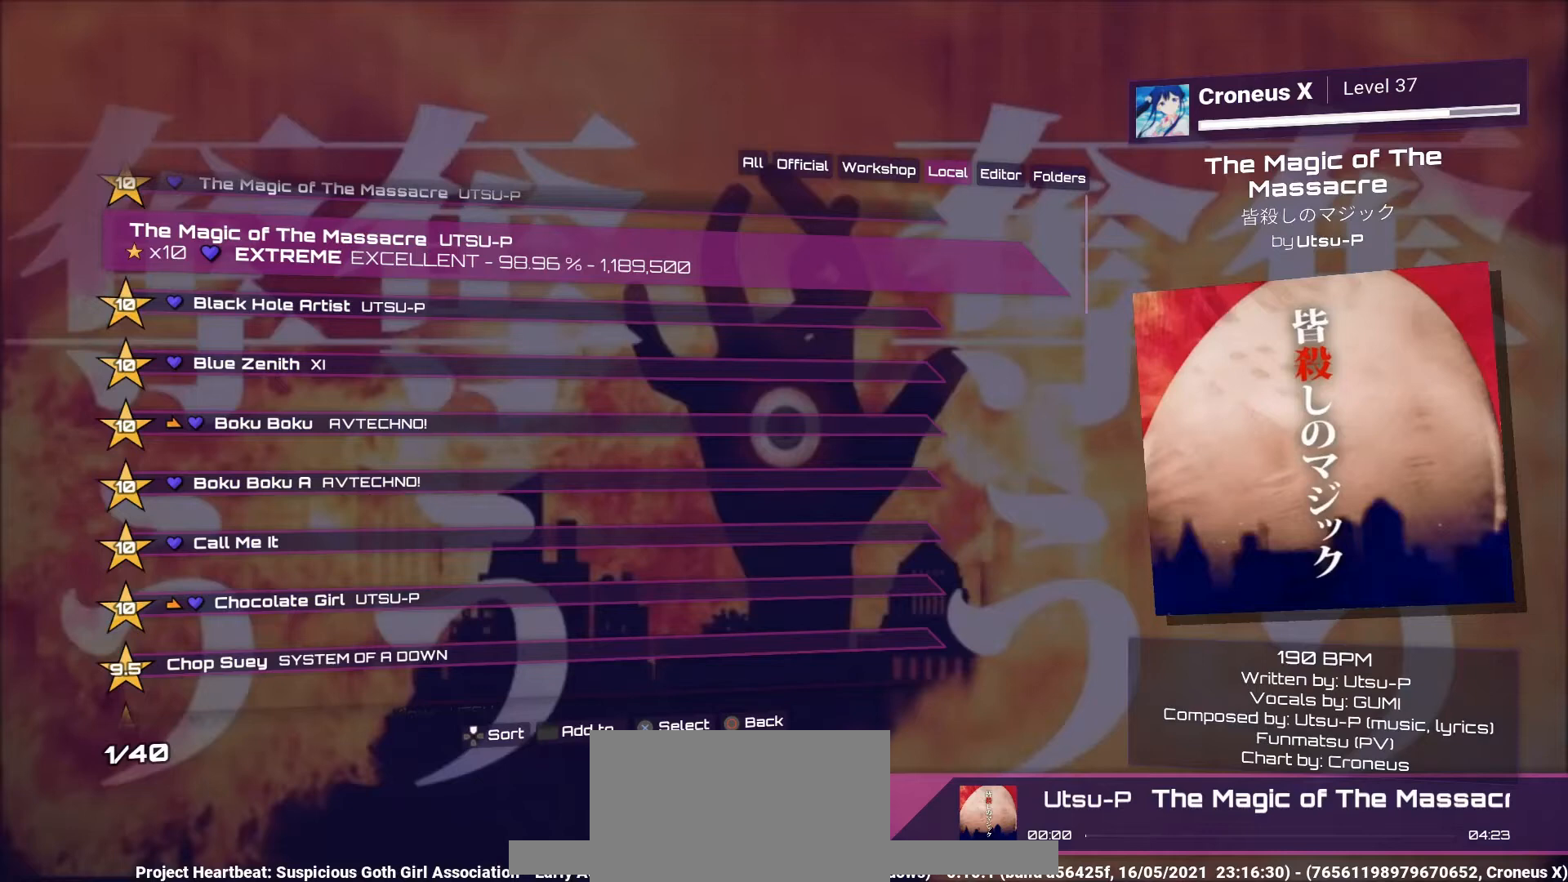
Gameplay with a controller (PlayStation layout); each line is a JSON object with the inputs held at the frame after it. "events" lists button and stick changes between this image and that frame as [ms after this image, input, new state], when the widget could be followed in between. Not read: L3 R3.
{"buttons": [], "left_stick": "center", "right_stick": "center", "events": []}
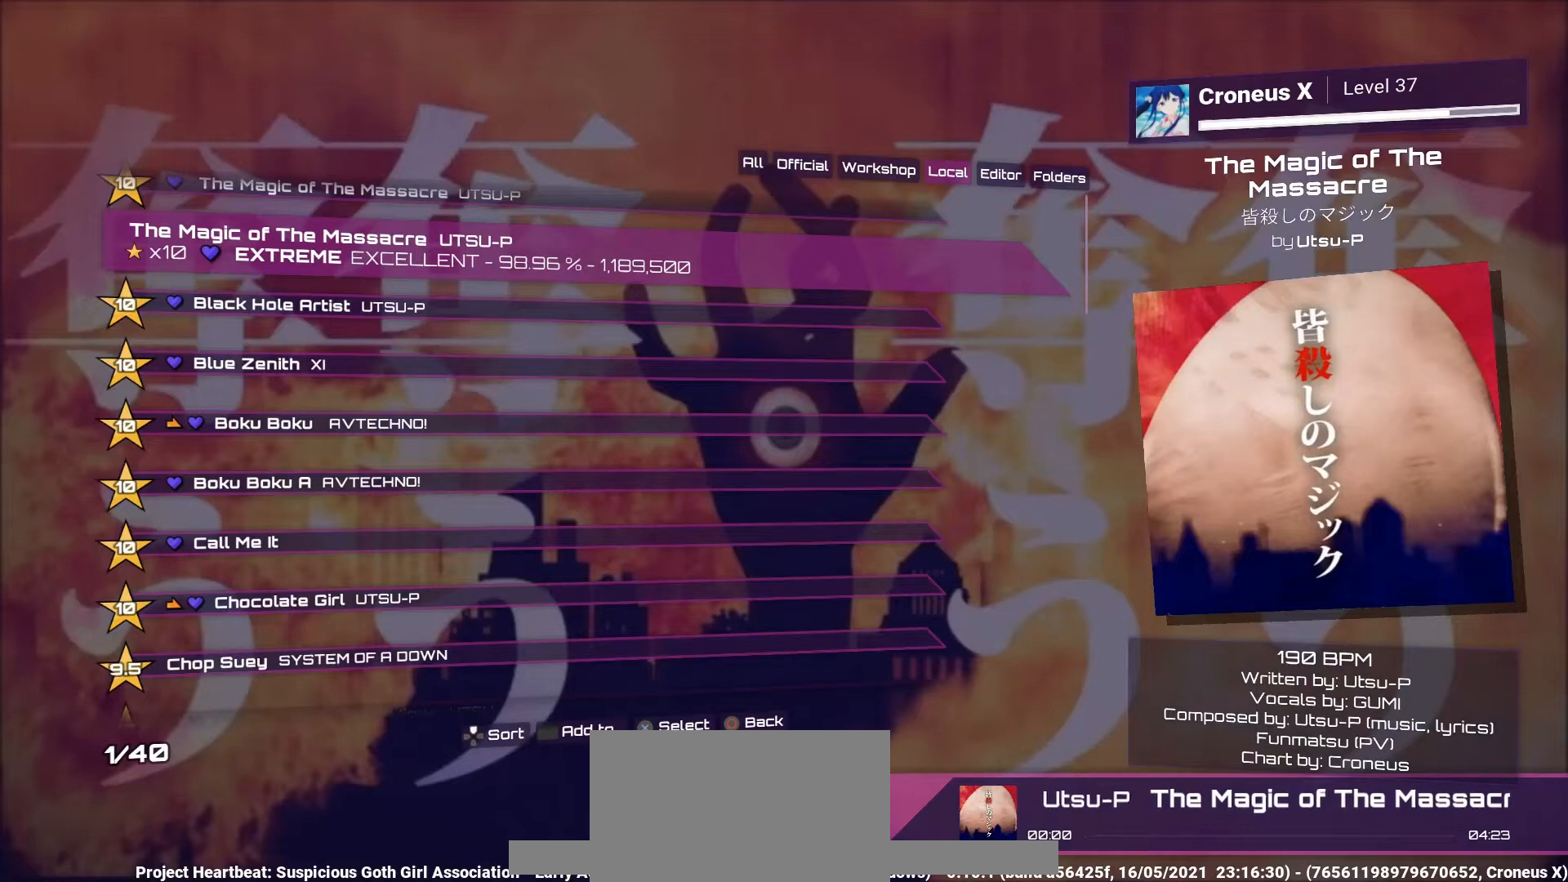
{"buttons": [], "left_stick": "center", "right_stick": "center", "events": []}
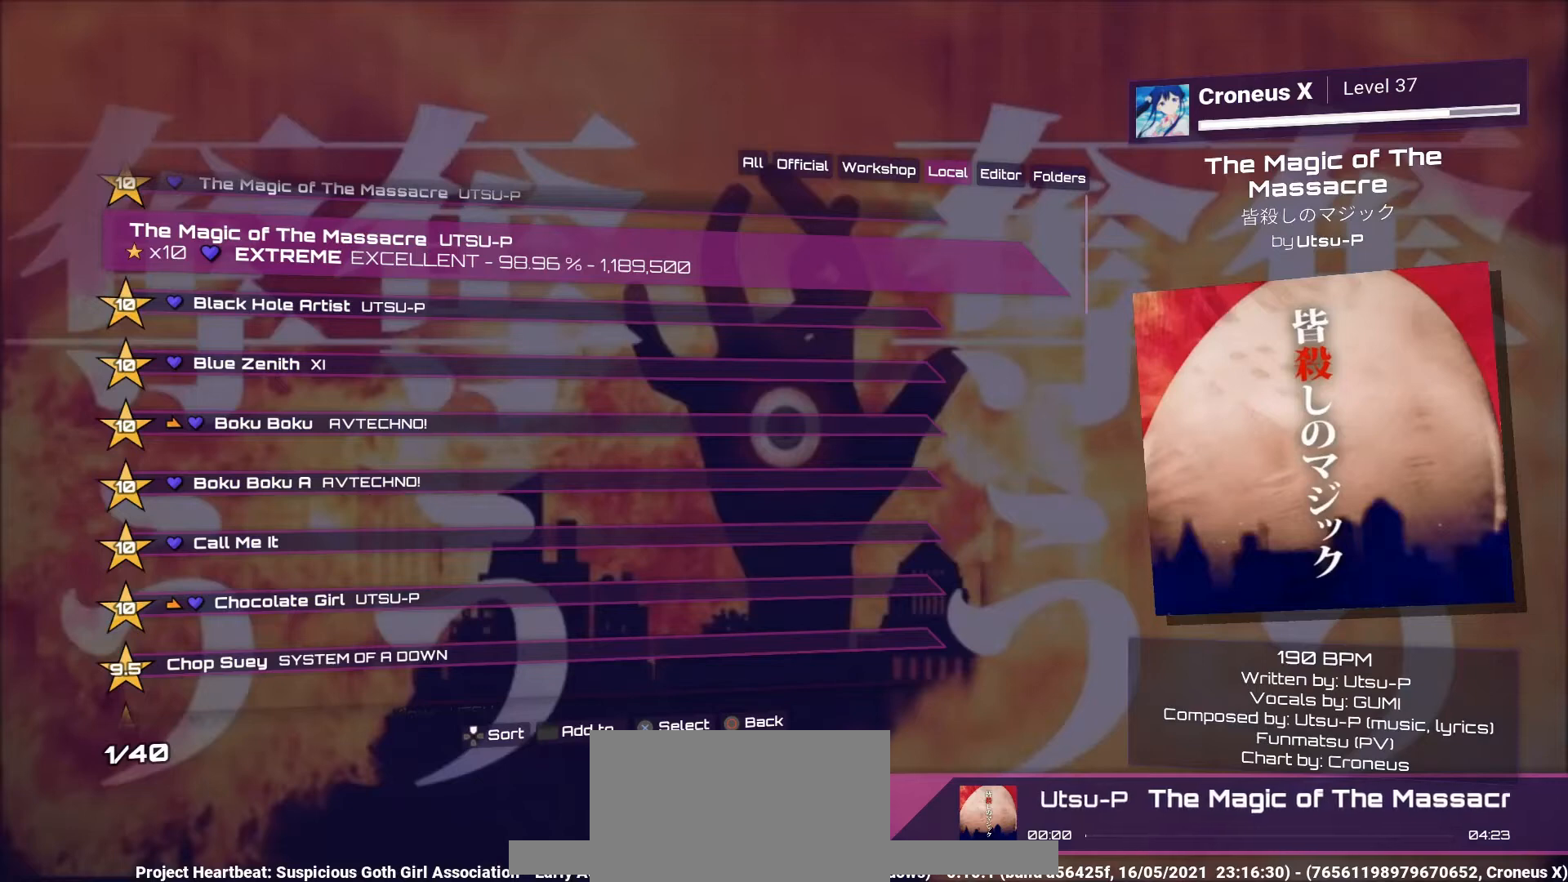
{"buttons": [], "left_stick": "center", "right_stick": "center", "events": []}
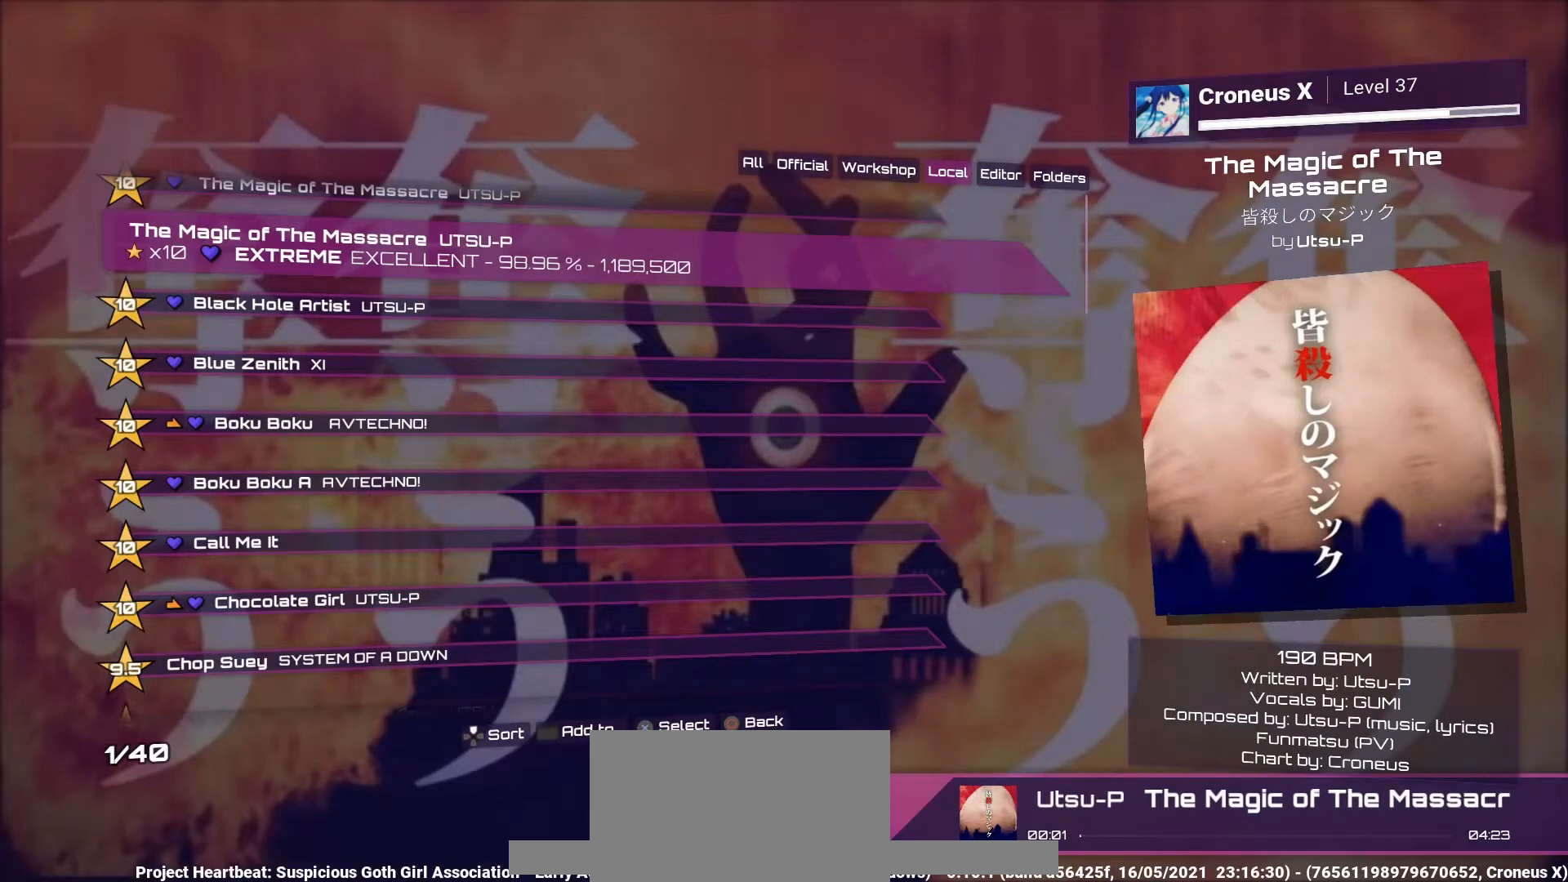
{"buttons": [], "left_stick": "center", "right_stick": "center", "events": [[67, "CROSS", "down"], [200, "CROSS", "up"]]}
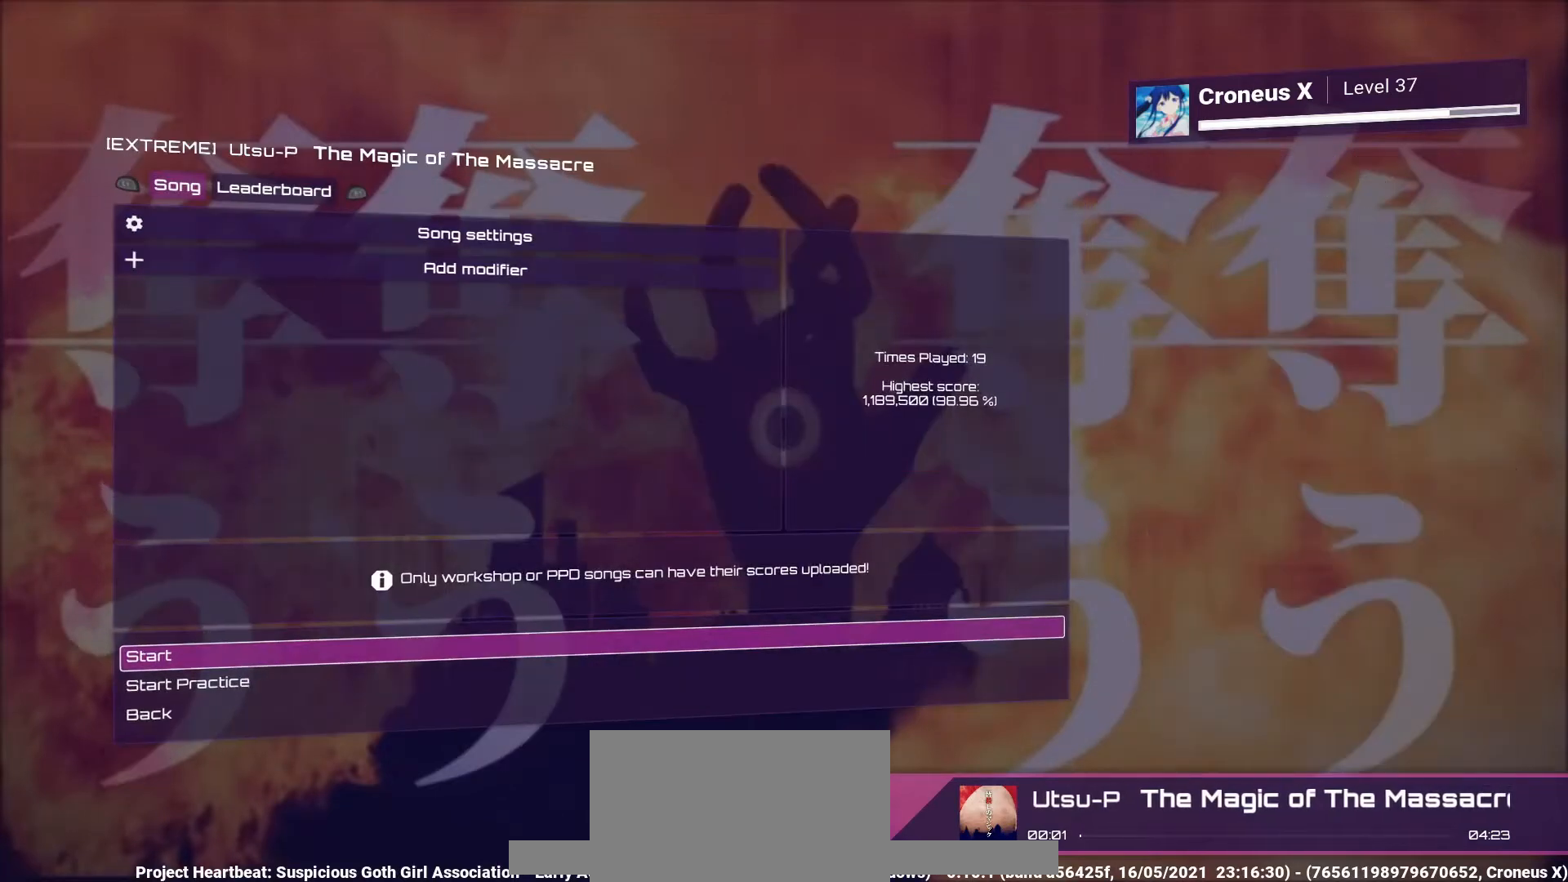
{"buttons": [], "left_stick": "center", "right_stick": "center", "events": [[233, "CROSS", "down"], [367, "CROSS", "up"]]}
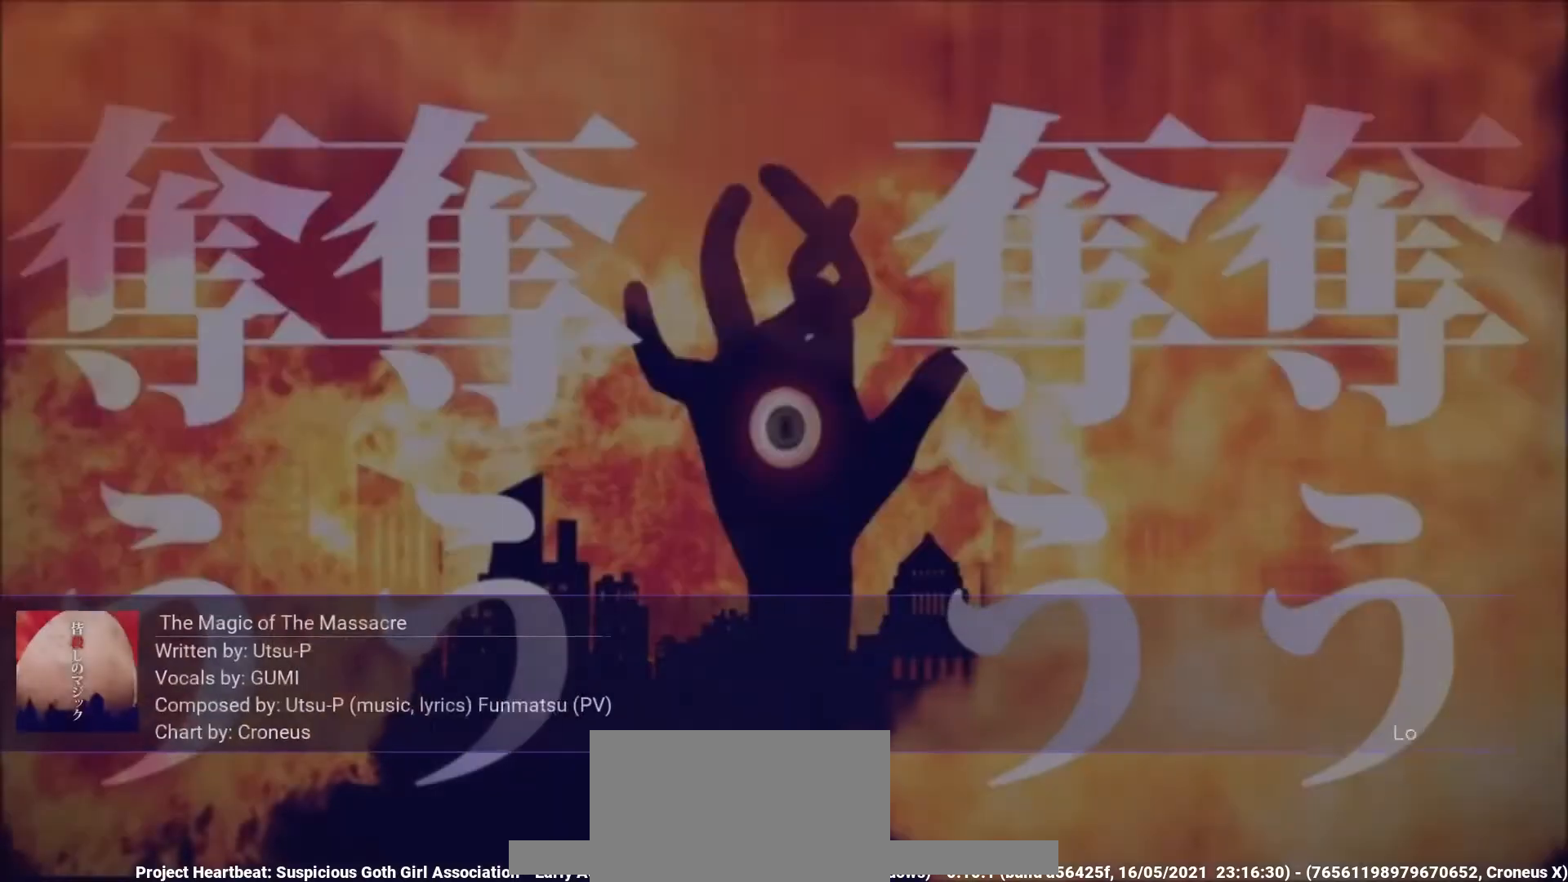
{"buttons": [], "left_stick": "center", "right_stick": "center", "events": []}
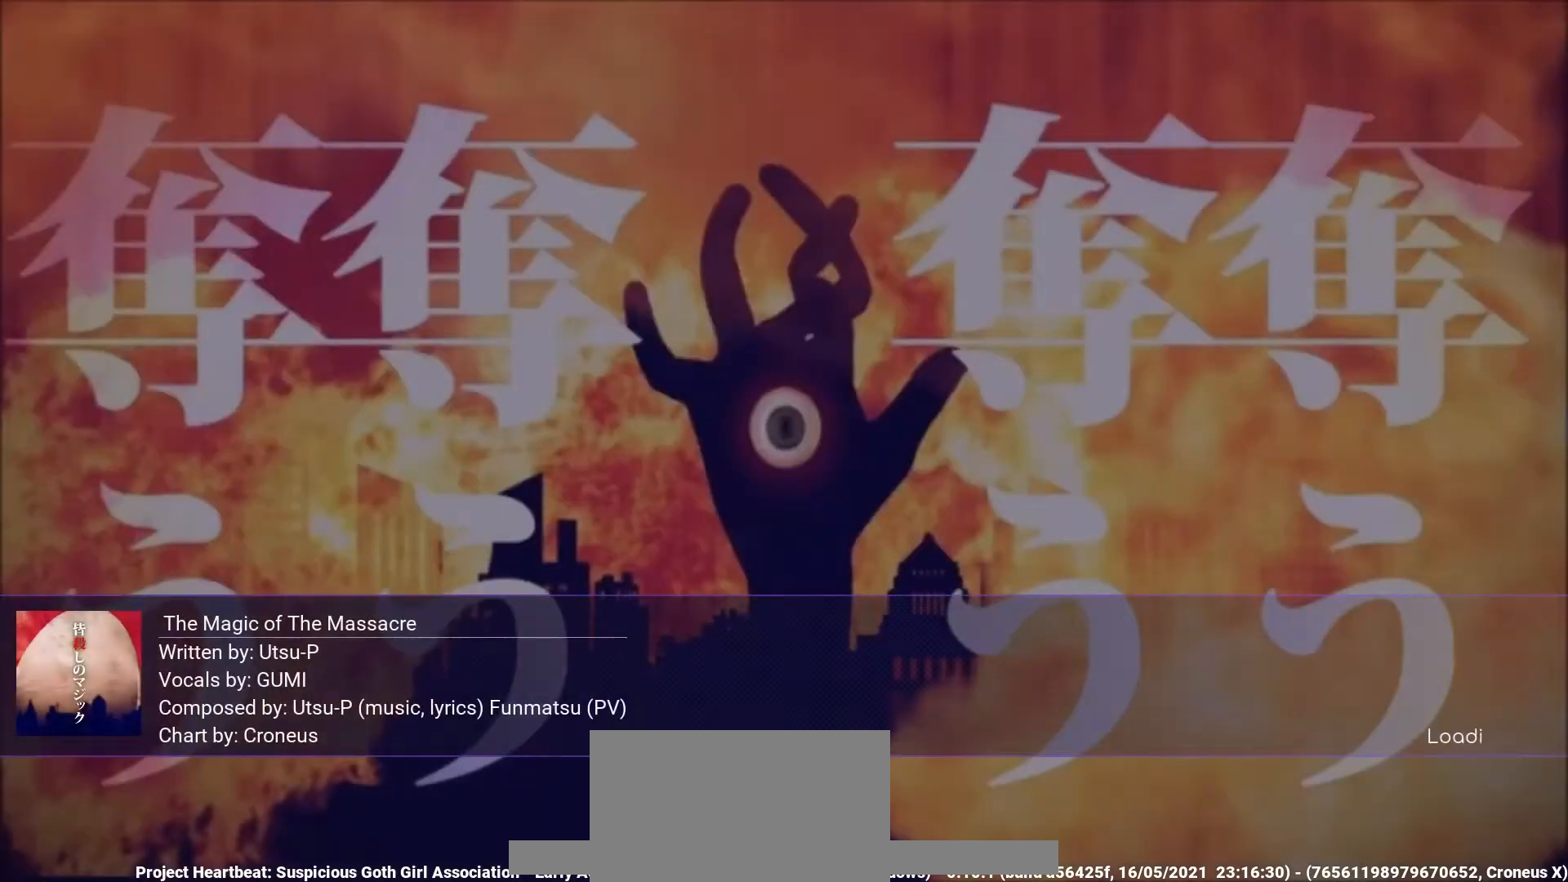
{"buttons": [], "left_stick": "center", "right_stick": "center", "events": []}
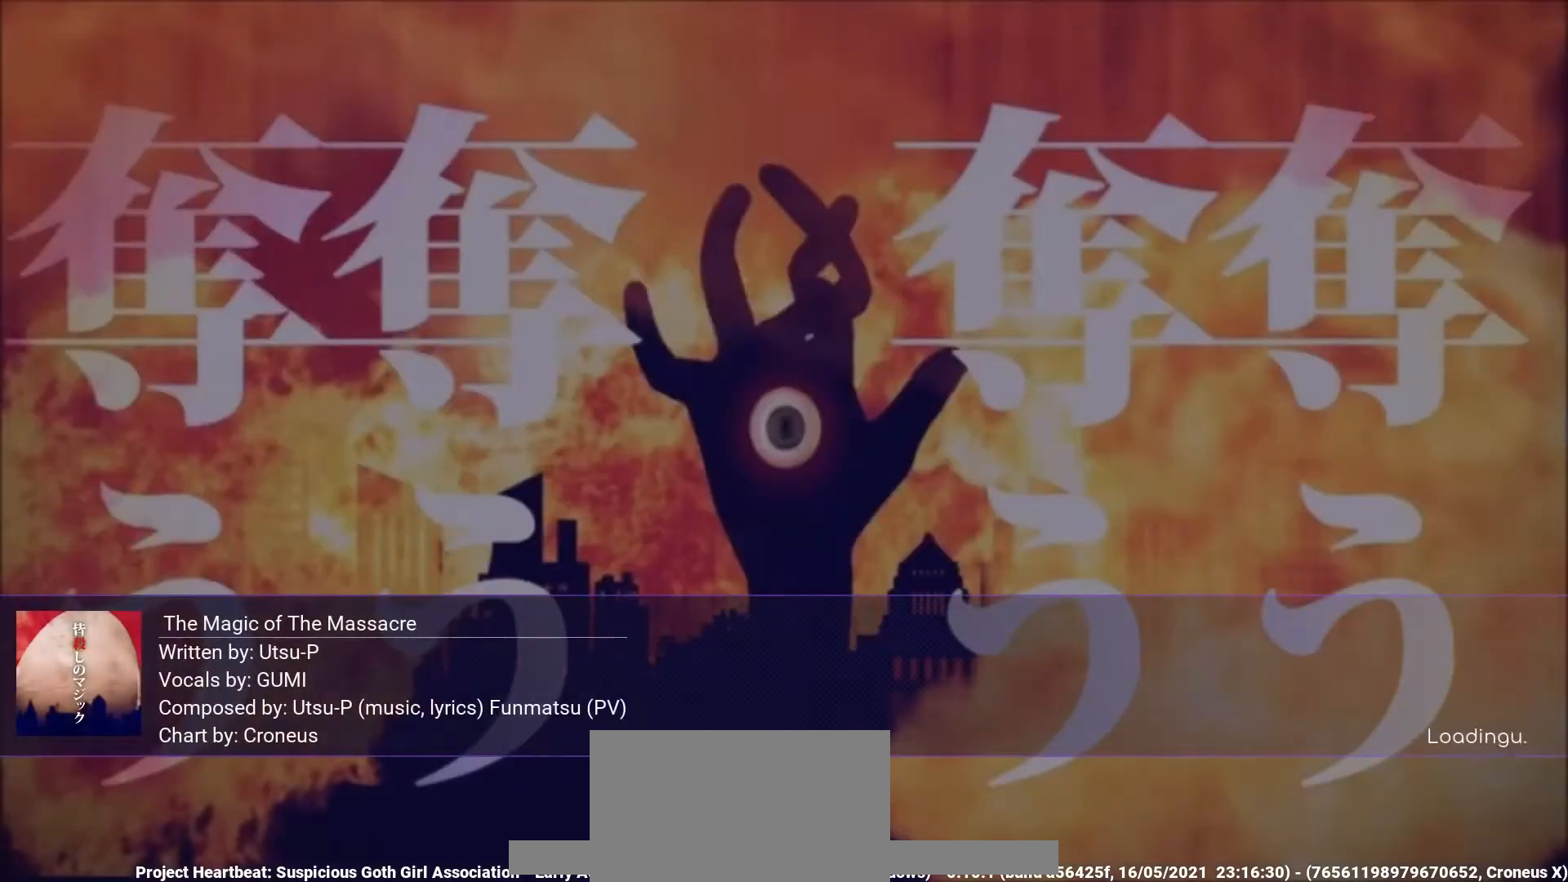
{"buttons": [], "left_stick": "center", "right_stick": "center", "events": []}
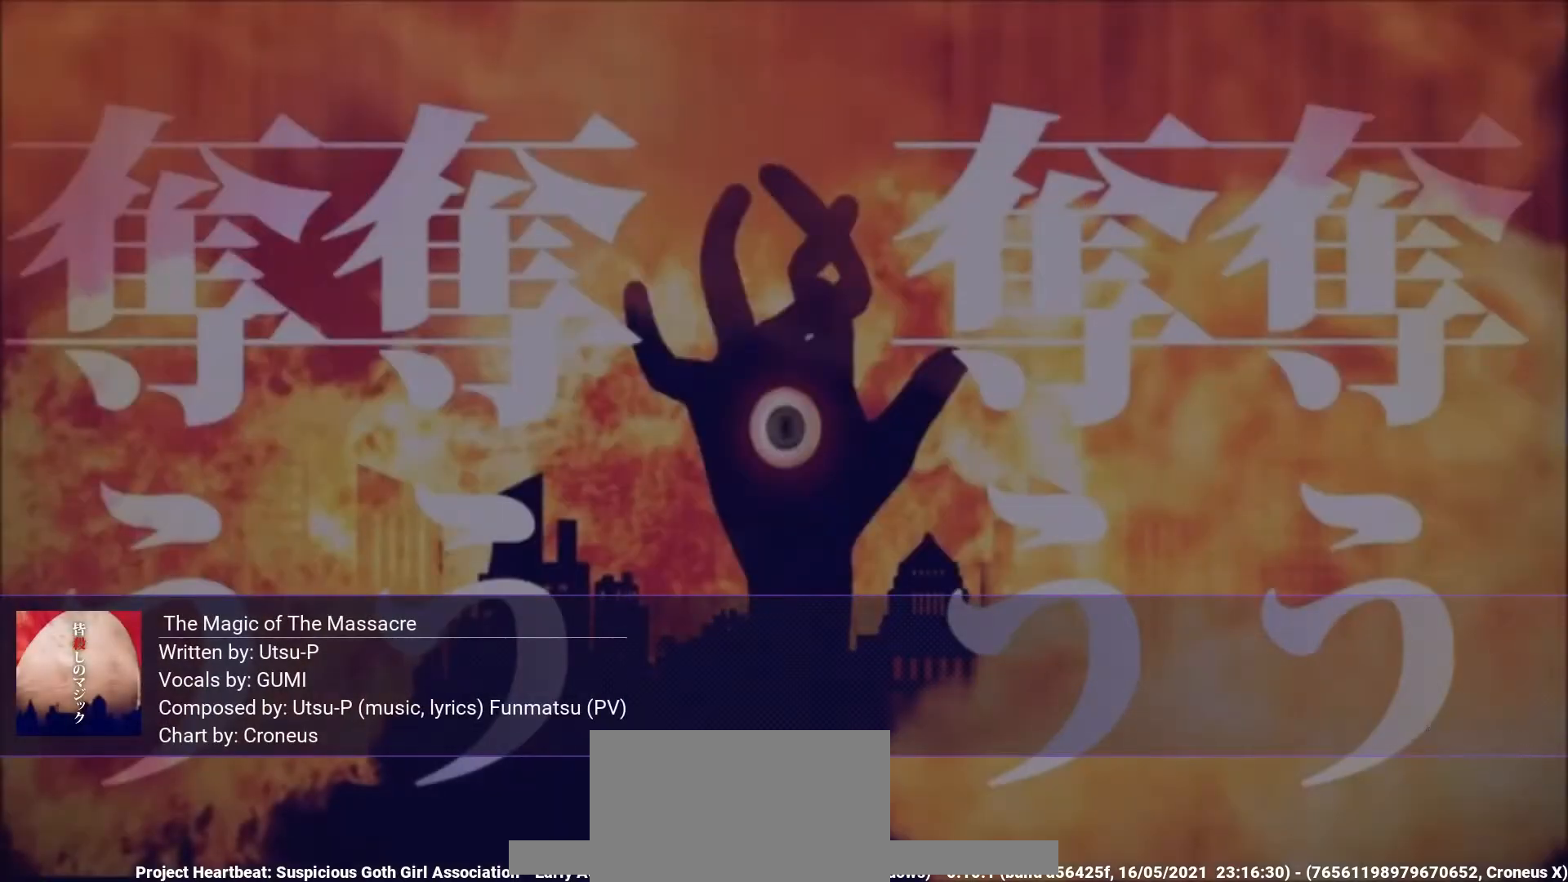
{"buttons": [], "left_stick": "center", "right_stick": "center", "events": []}
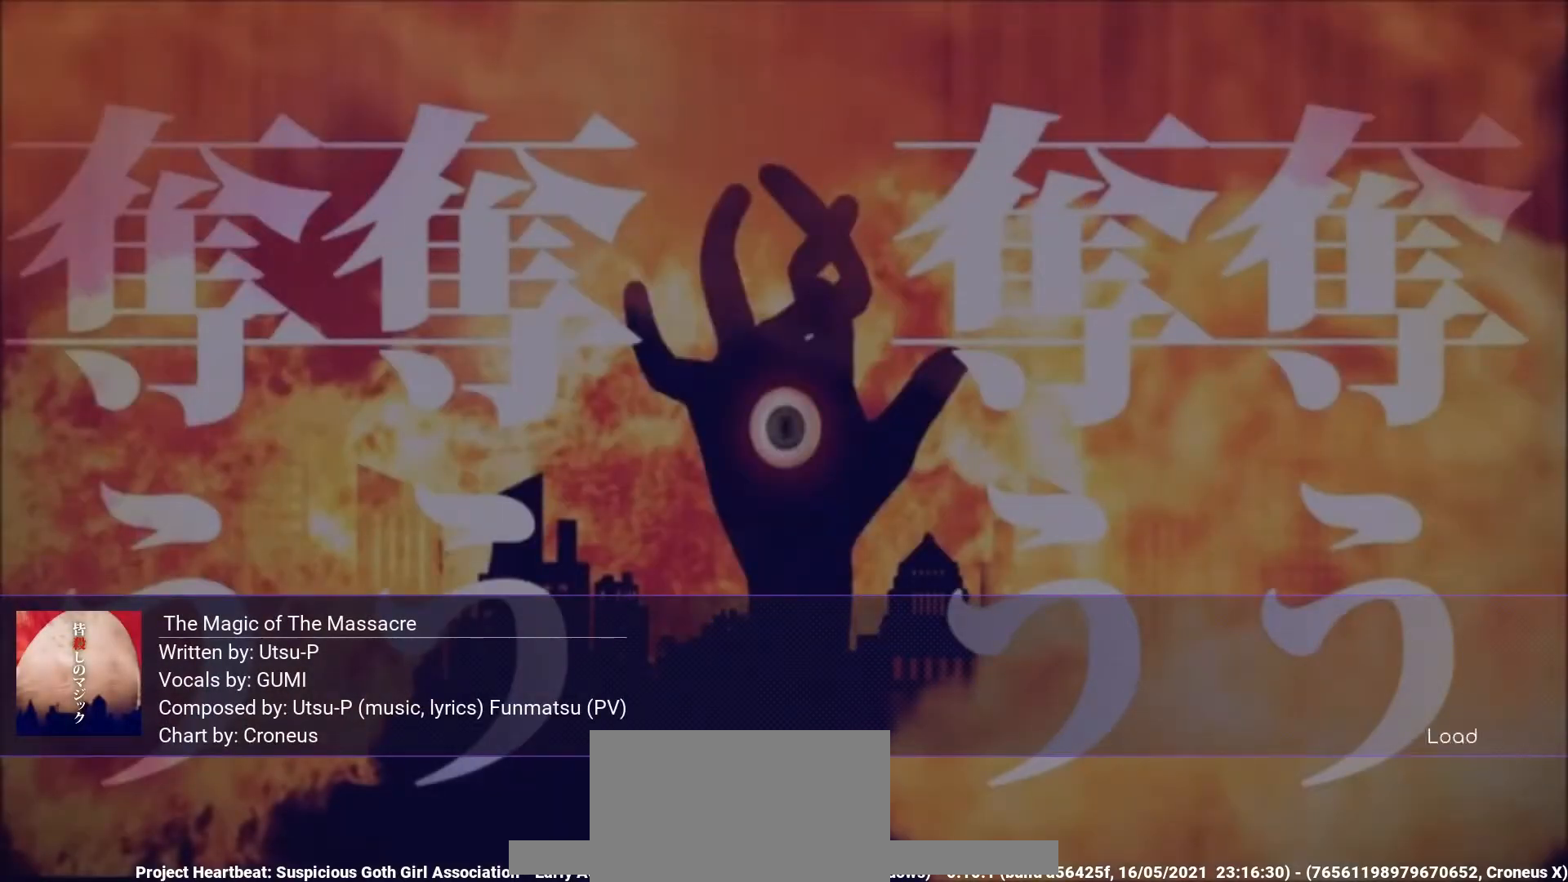
{"buttons": [], "left_stick": "center", "right_stick": "center", "events": []}
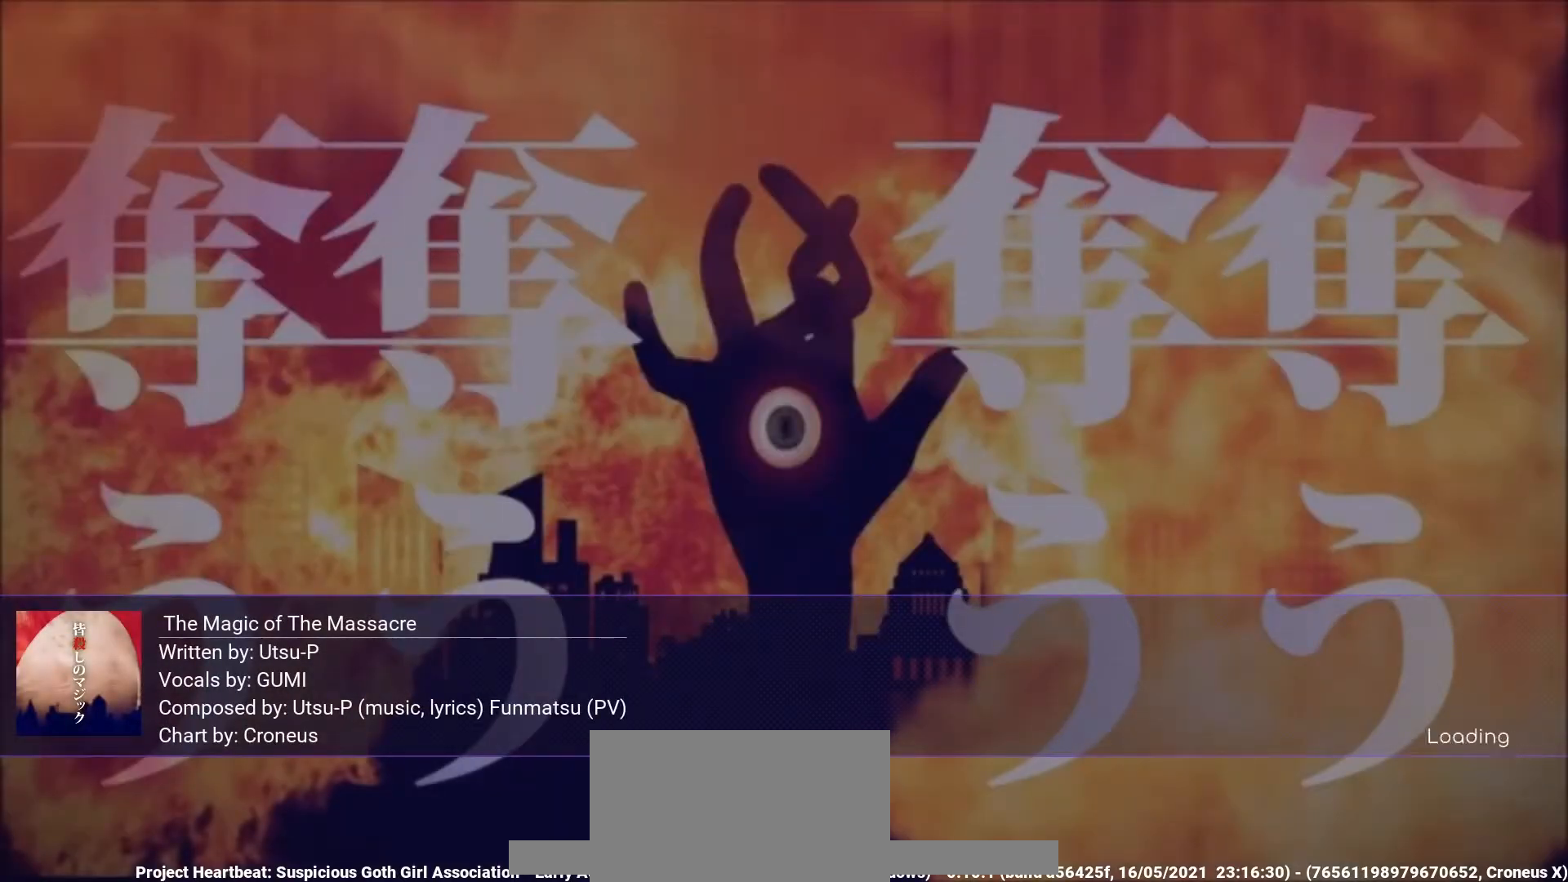
{"buttons": [], "left_stick": "center", "right_stick": "center", "events": []}
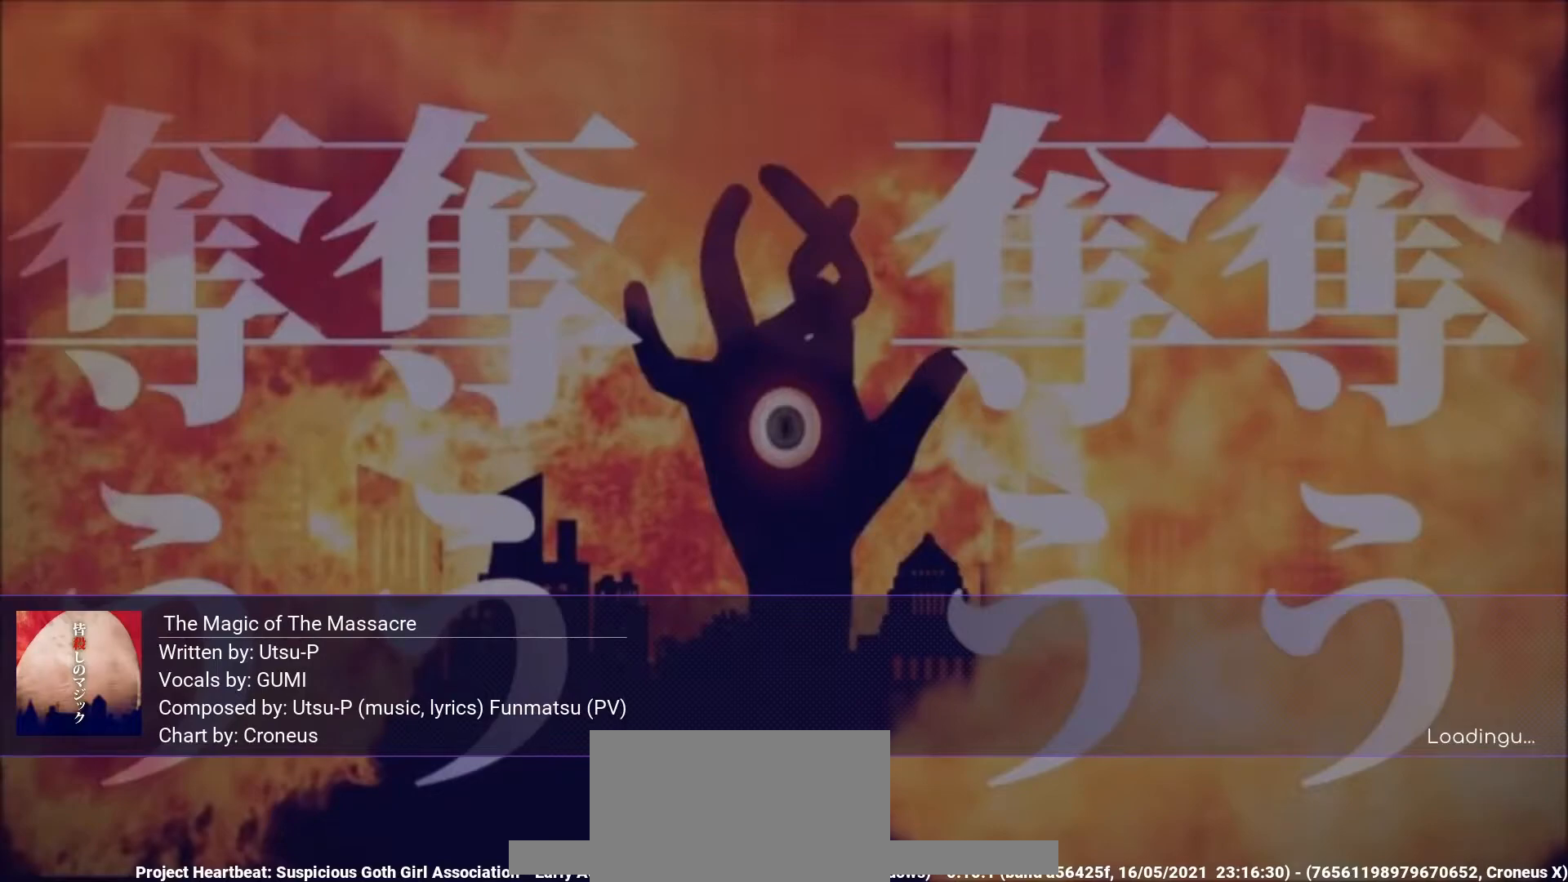
{"buttons": [], "left_stick": "center", "right_stick": "center", "events": []}
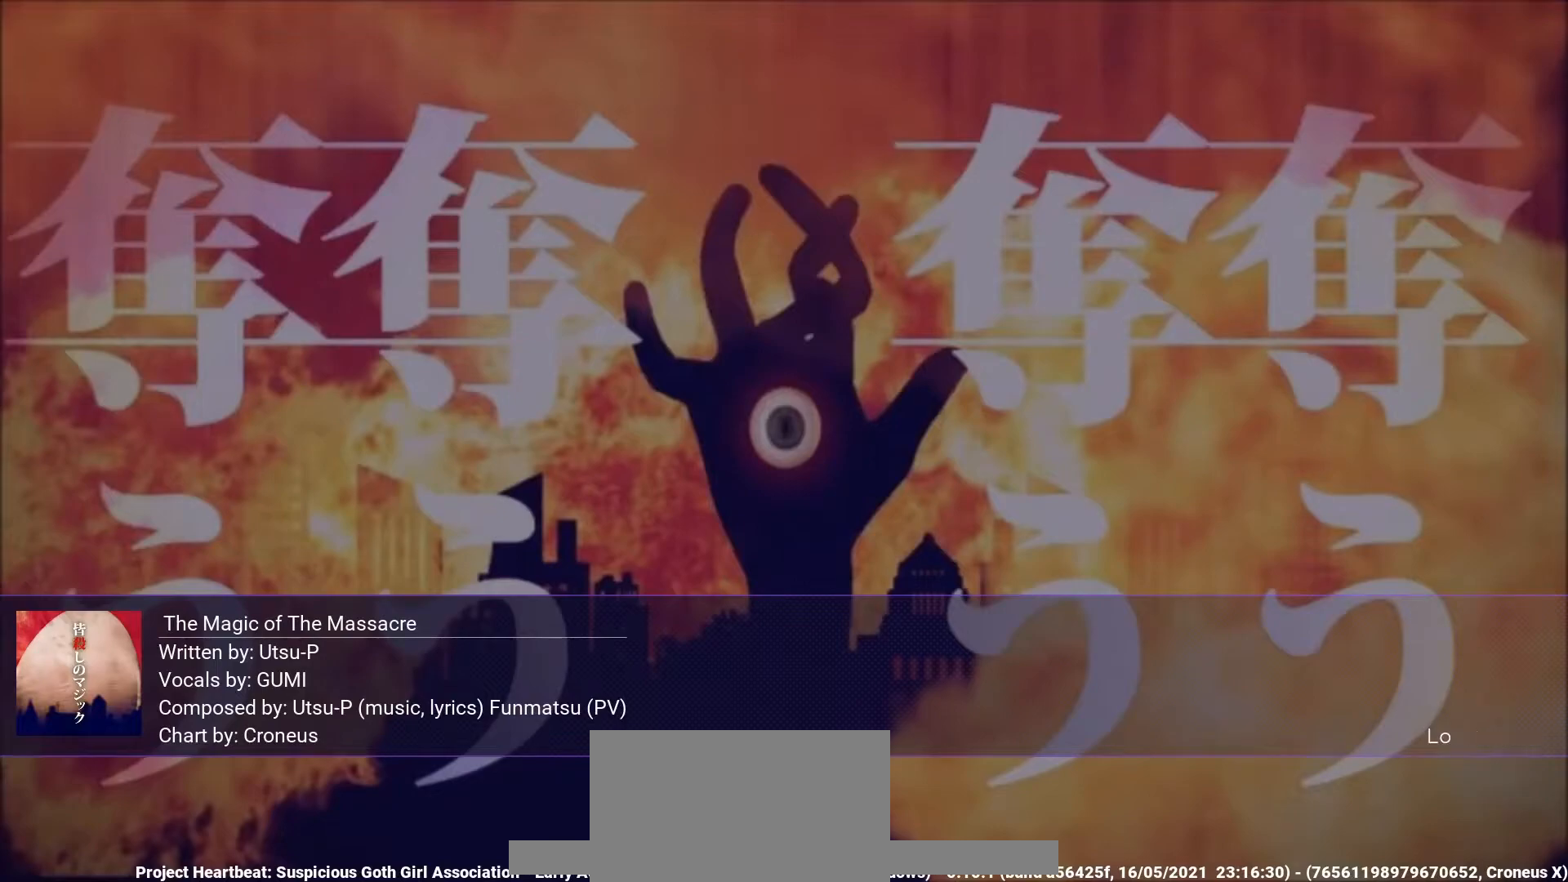
{"buttons": [], "left_stick": "center", "right_stick": "center", "events": []}
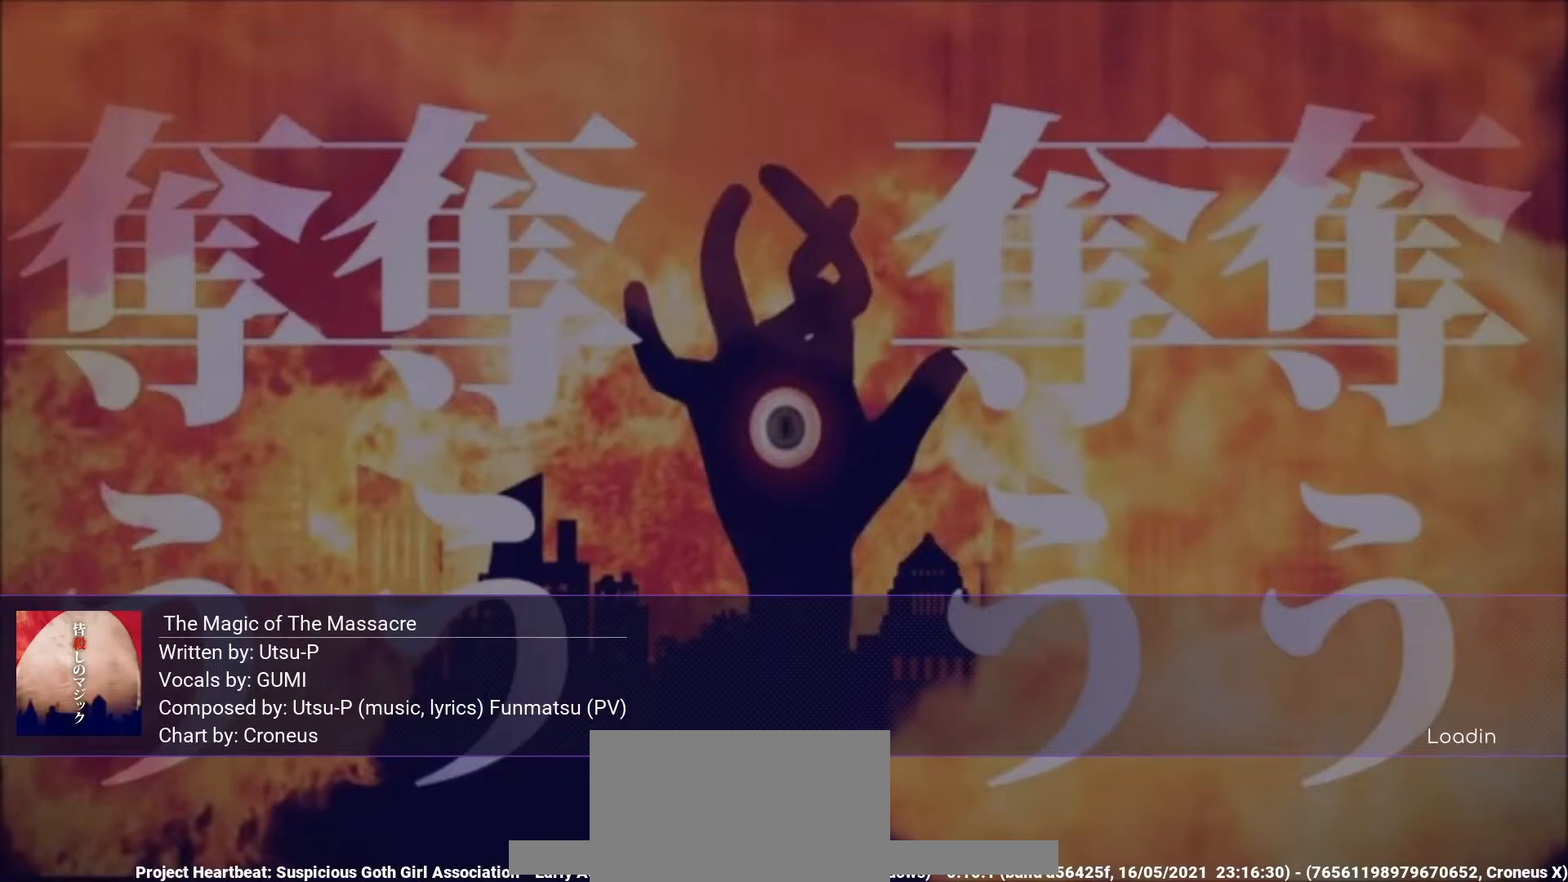
{"buttons": [], "left_stick": "center", "right_stick": "center", "events": []}
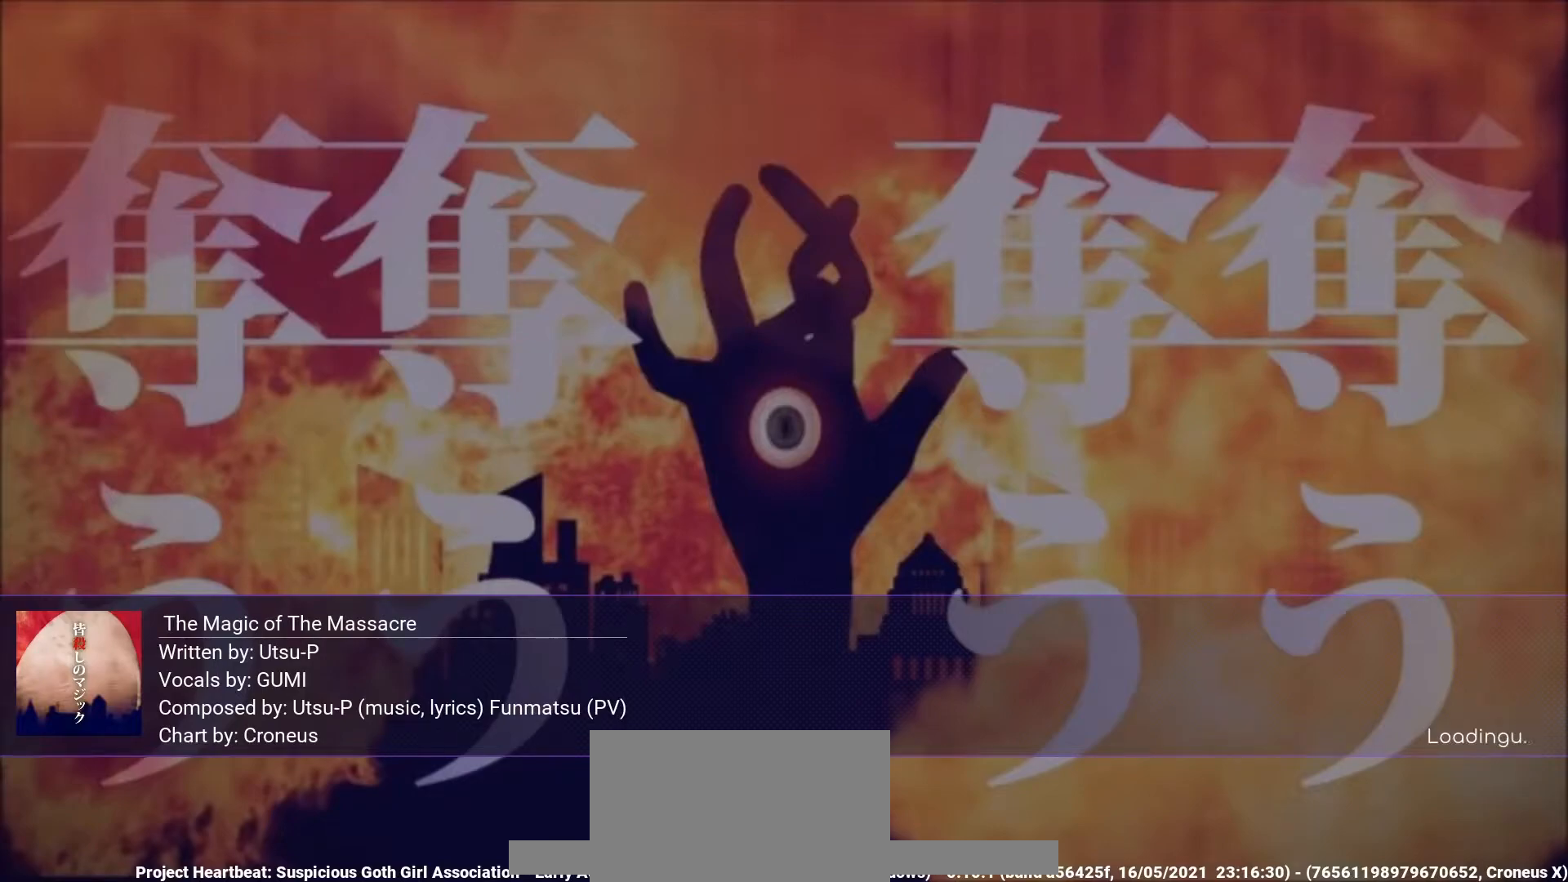
{"buttons": [], "left_stick": "center", "right_stick": "center", "events": [[33, "CROSS", "down"], [167, "CROSS", "up"], [333, "CROSS", "down"], [433, "CROSS", "up"]]}
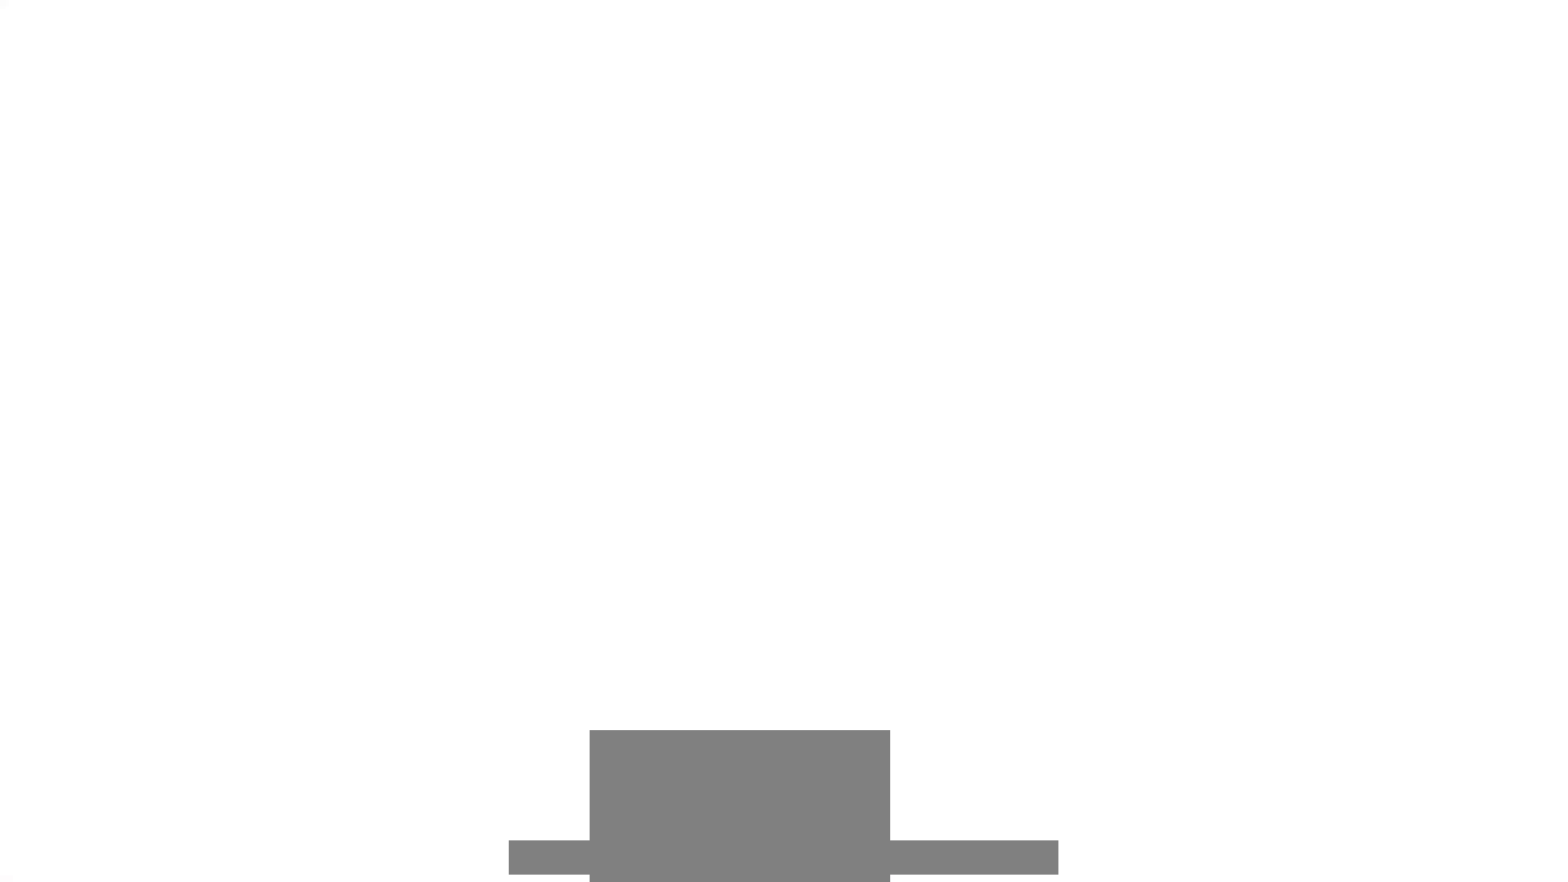
{"buttons": [], "left_stick": "center", "right_stick": "center", "events": [[133, "CROSS", "down"], [233, "CROSS", "up"]]}